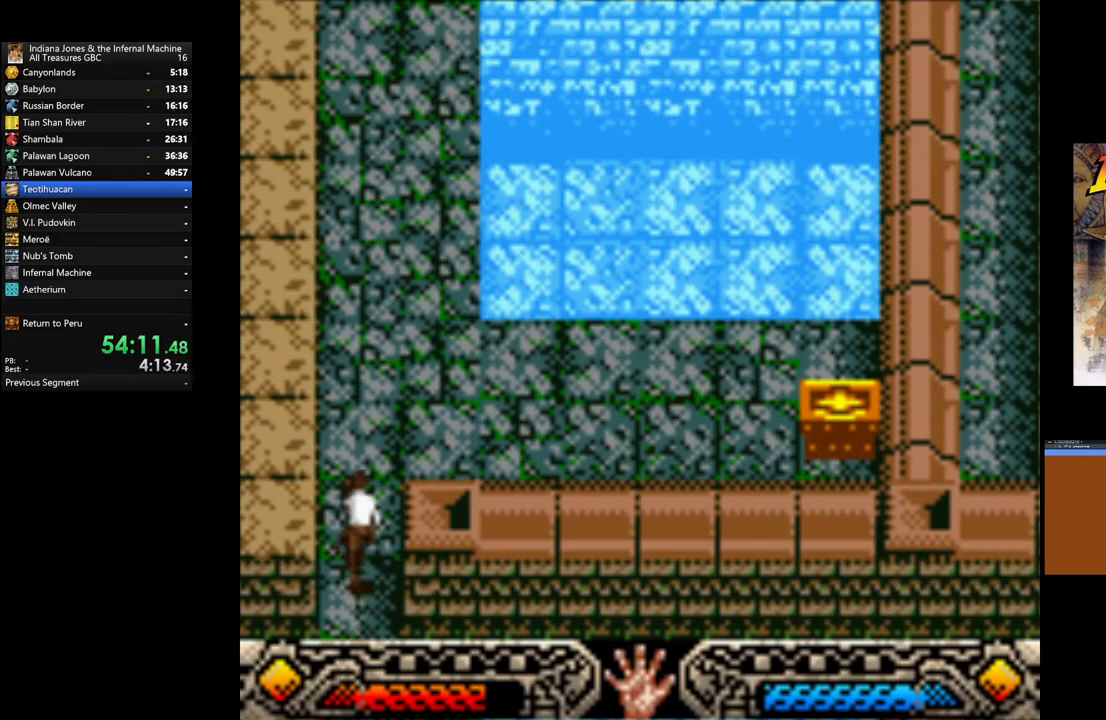
Gameplay with a controller (Xbox layout); each line is a JSON object with the inputs held at the frame after it. "events" lists button and stick changes between this image and that frame as [ms after this image, input, new state], when the widget could be followed in between.
{"buttons": [], "left_stick": "right", "right_stick": "center", "events": [[383, "left_stick", "right"]]}
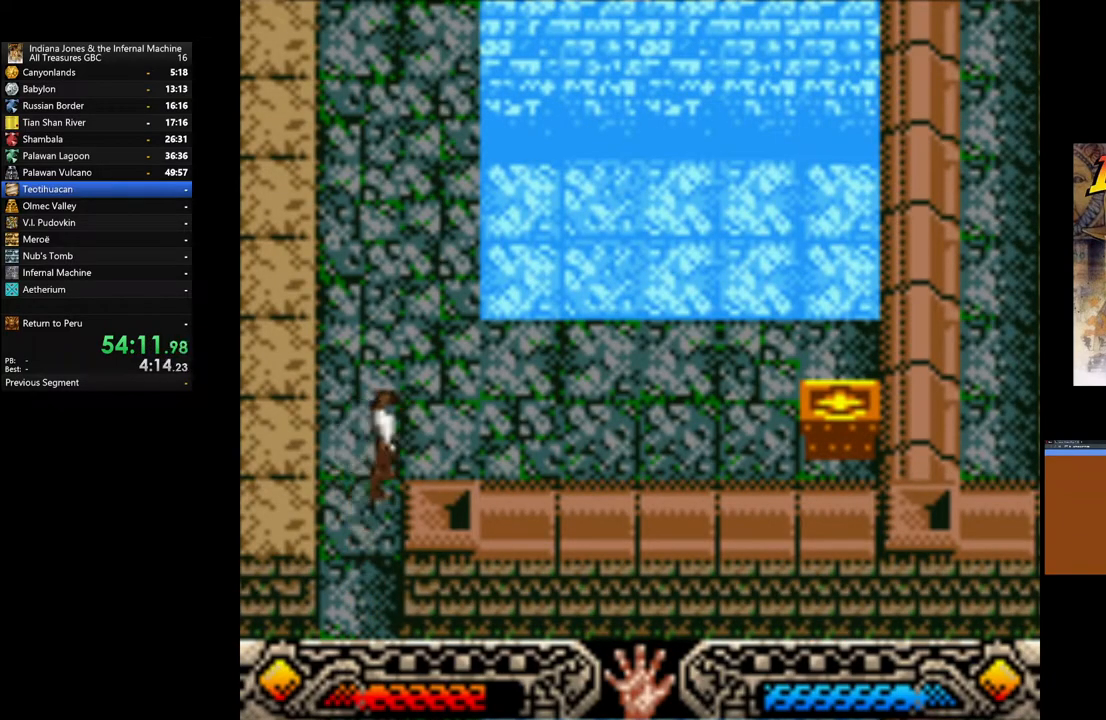
{"buttons": [], "left_stick": "right", "right_stick": "center", "events": [[183, "left_stick", "up-right"], [367, "left_stick", "right"]]}
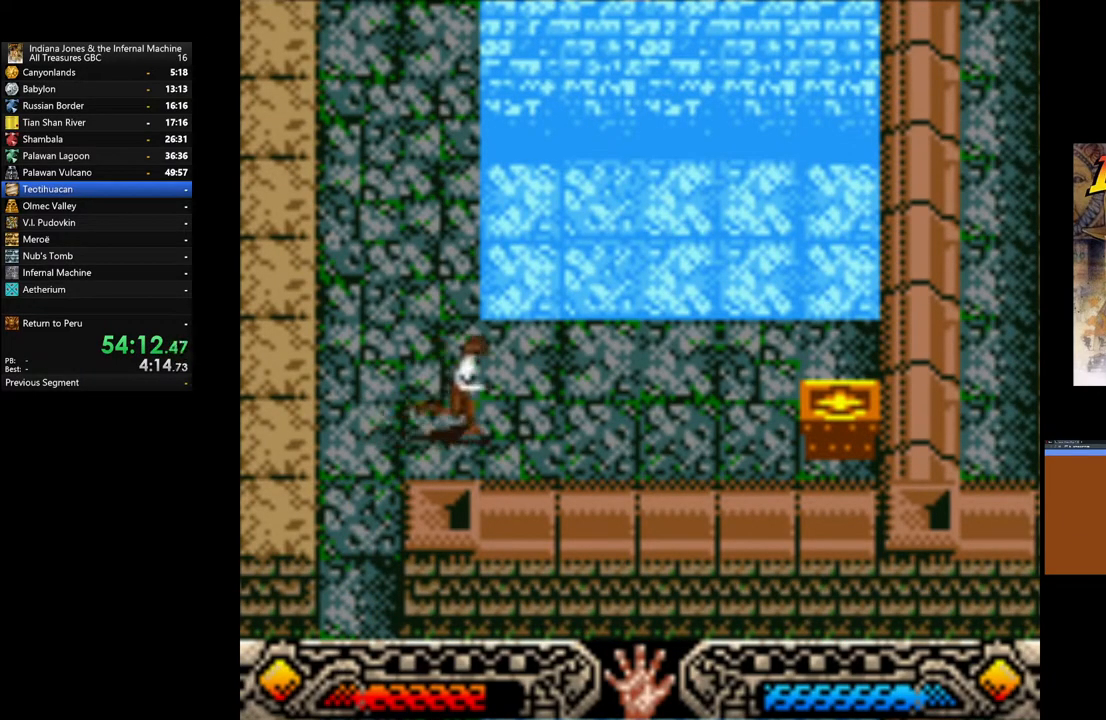
{"buttons": [], "left_stick": "right", "right_stick": "center", "events": []}
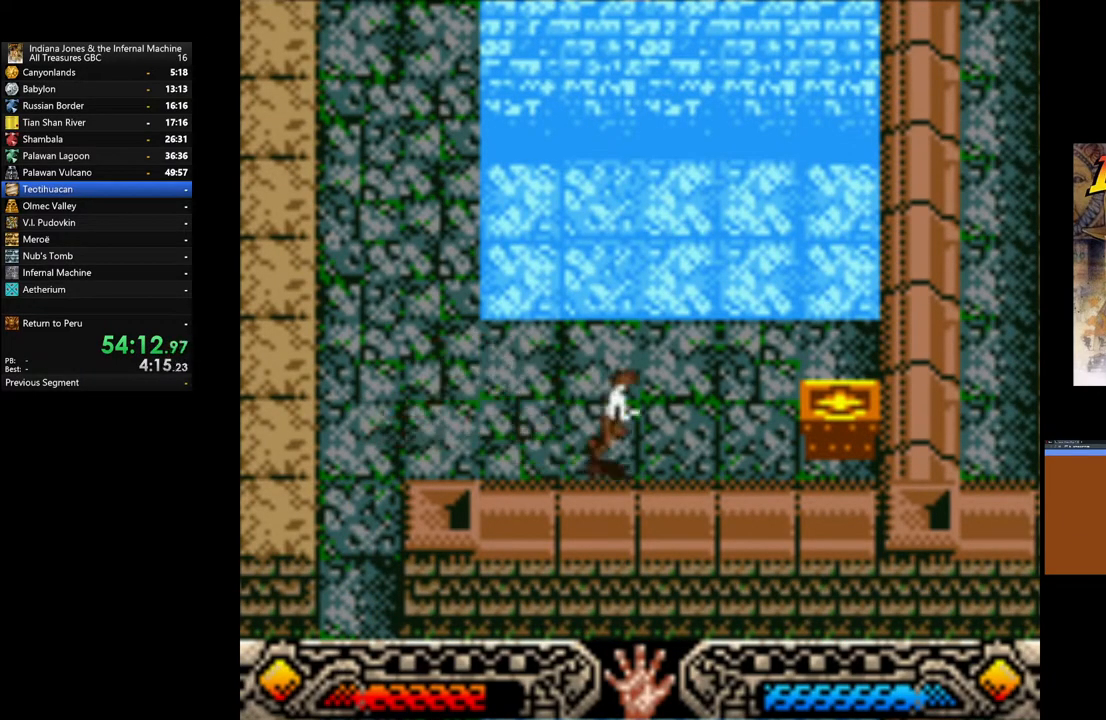
{"buttons": [], "left_stick": "right", "right_stick": "center", "events": []}
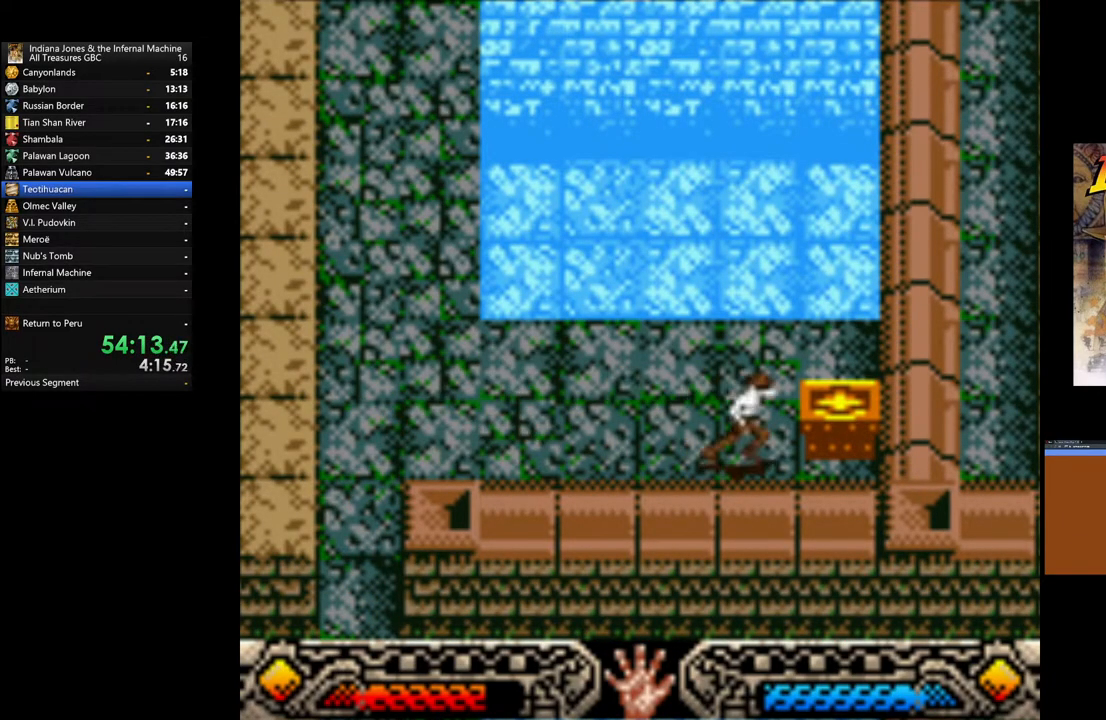
{"buttons": ["A"], "left_stick": "up", "right_stick": "center", "events": [[117, "left_stick", "up-right"], [183, "A", "down"], [233, "left_stick", "up"], [333, "A", "up"], [383, "A", "down"]]}
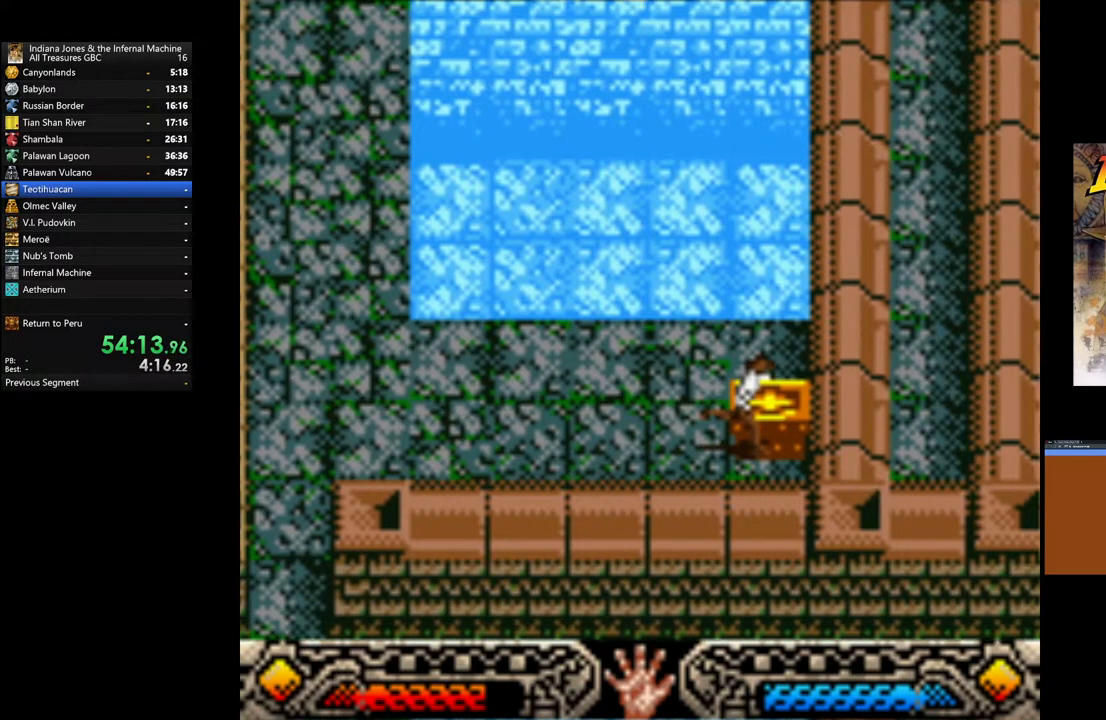
{"buttons": ["A"], "left_stick": "up", "right_stick": "center", "events": [[17, "A", "up"], [83, "A", "down"], [200, "A", "up"], [283, "A", "down"], [417, "A", "up"], [483, "A", "down"]]}
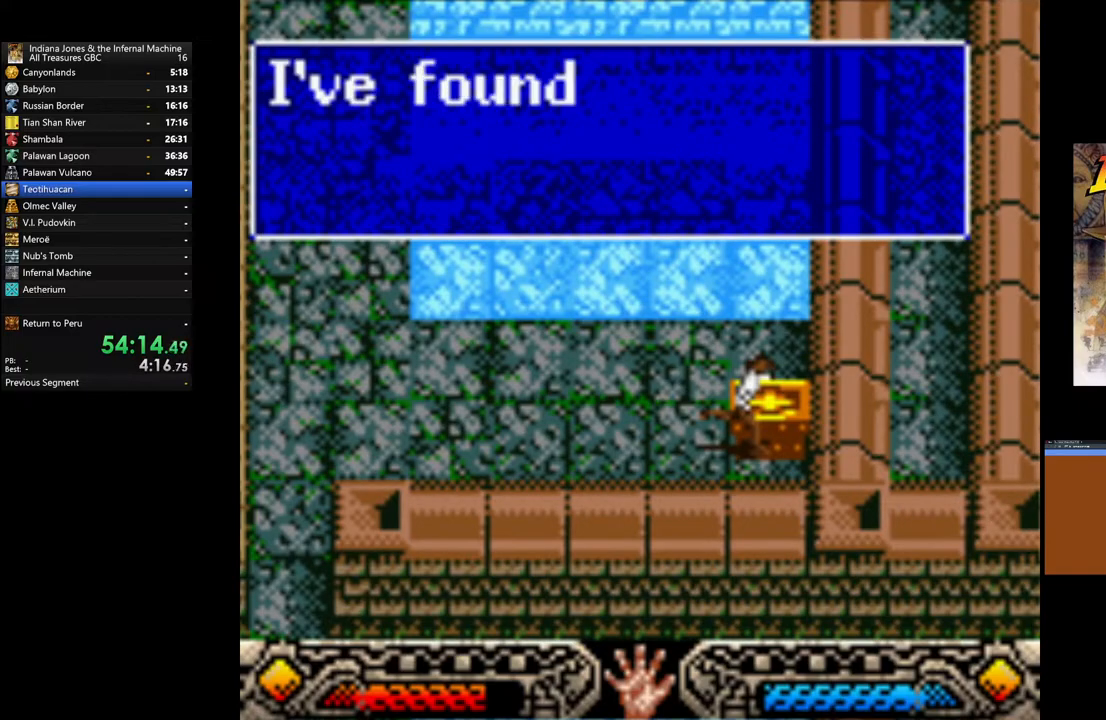
{"buttons": [], "left_stick": "up", "right_stick": "center", "events": [[100, "A", "up"], [167, "A", "down"], [283, "A", "up"], [350, "A", "down"], [450, "A", "up"]]}
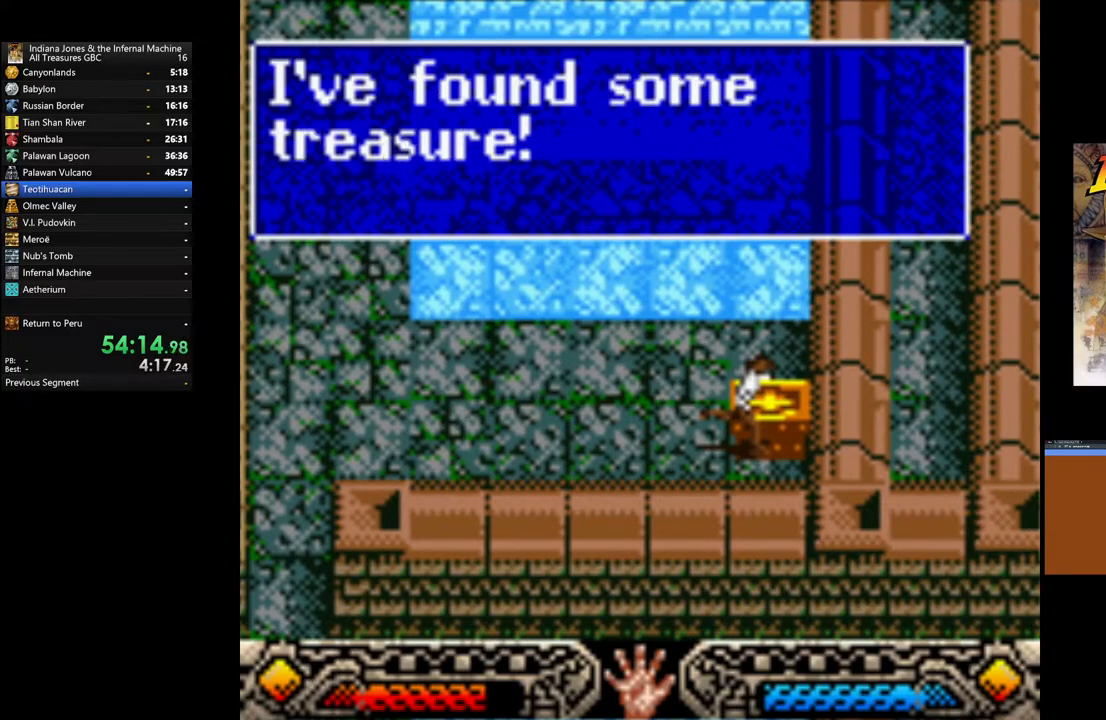
{"buttons": ["A", "B"], "left_stick": "up", "right_stick": "center", "events": [[50, "A", "down"], [117, "A", "up"], [217, "A", "down"], [283, "B", "down"]]}
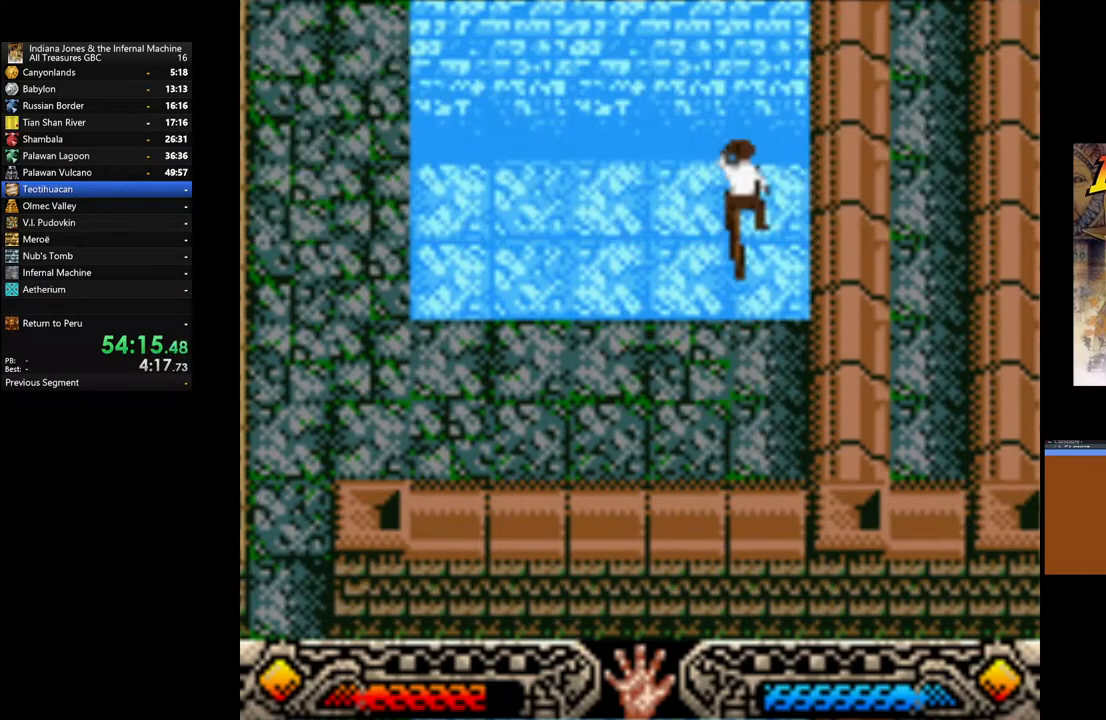
{"buttons": [], "left_stick": "up-right", "right_stick": "center", "events": [[33, "B", "up"], [50, "A", "up"], [333, "left_stick", "up-right"]]}
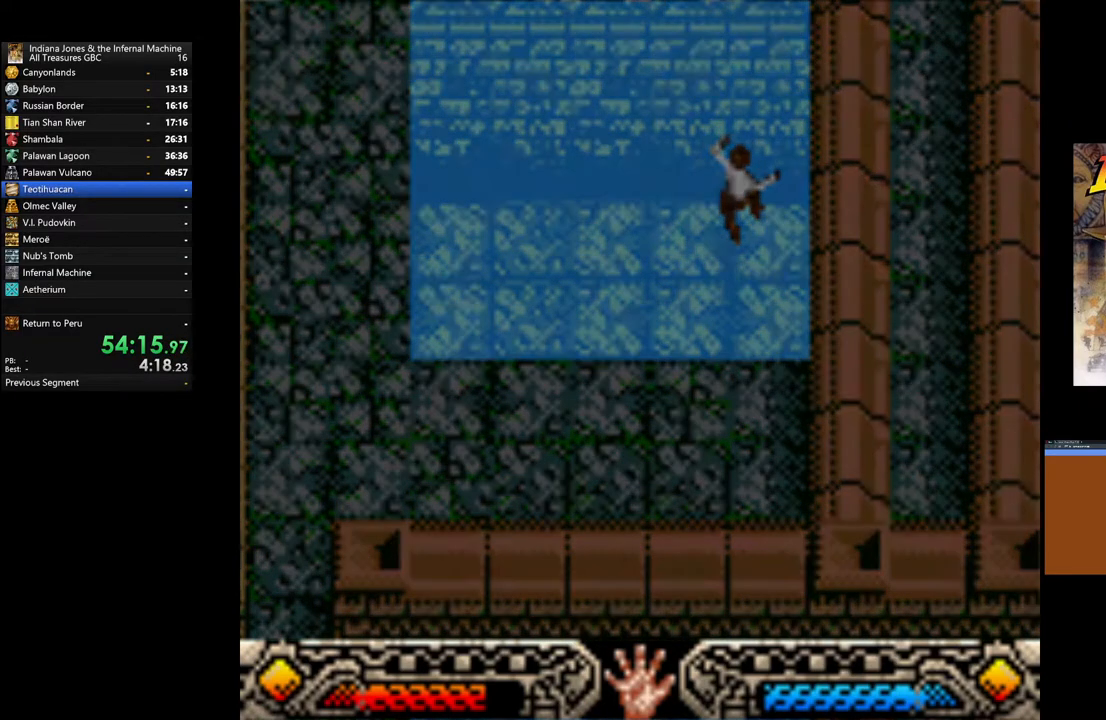
{"buttons": [], "left_stick": "up-right", "right_stick": "center", "events": []}
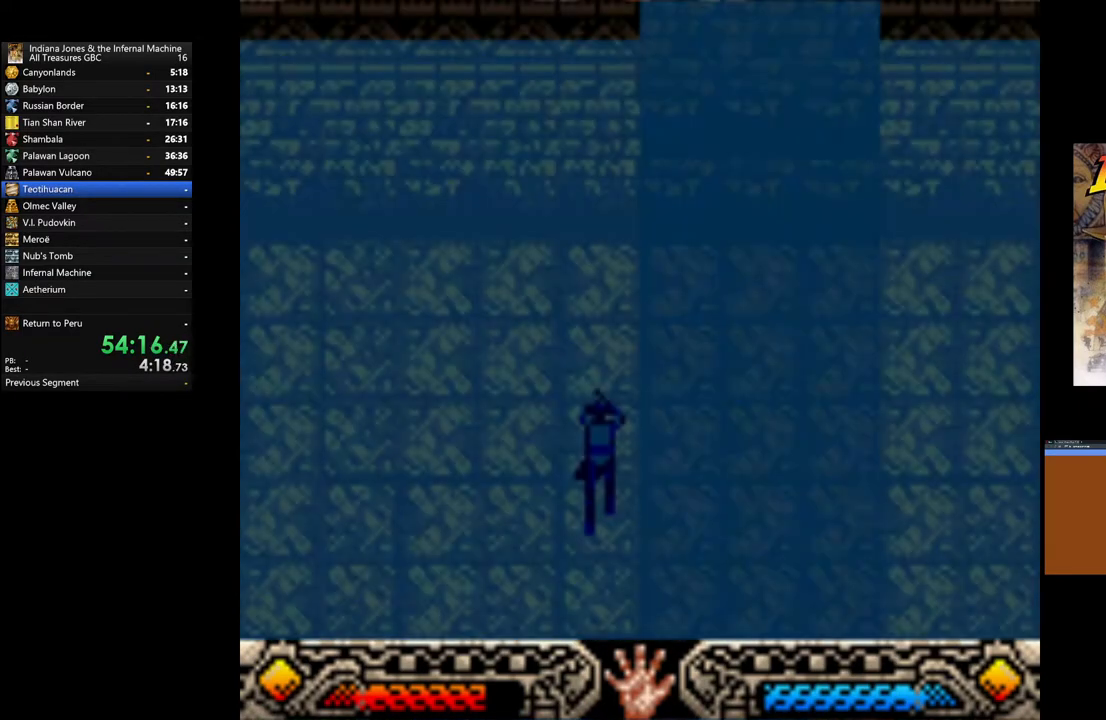
{"buttons": [], "left_stick": "up-right", "right_stick": "center", "events": []}
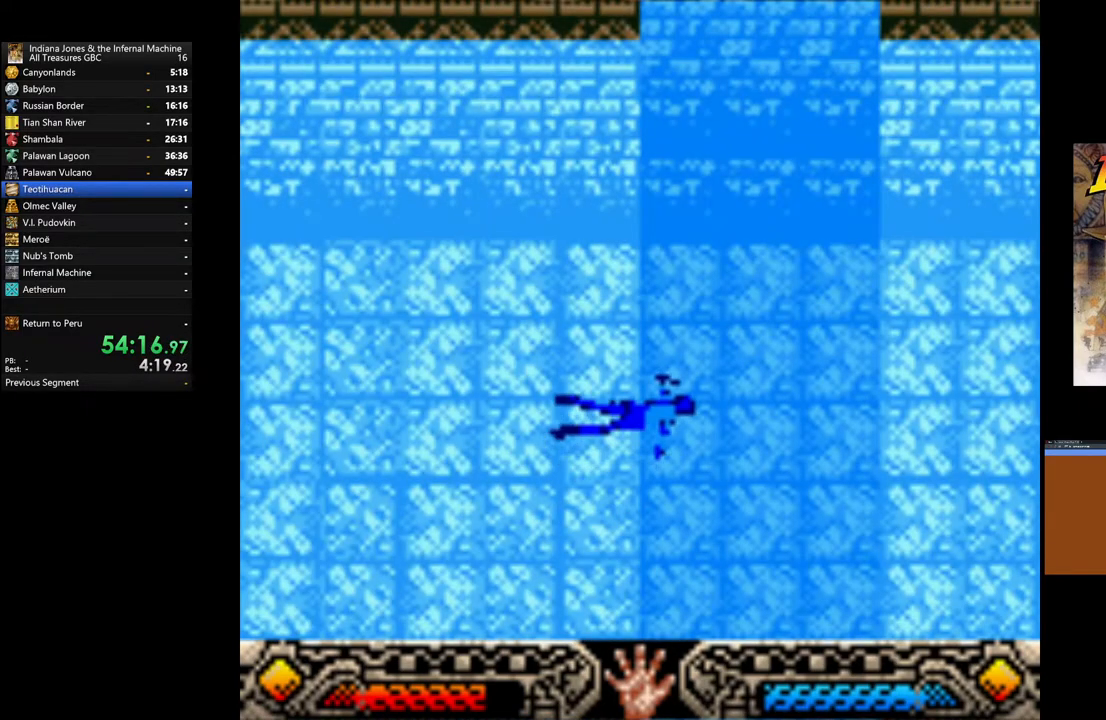
{"buttons": [], "left_stick": "up-right", "right_stick": "center", "events": []}
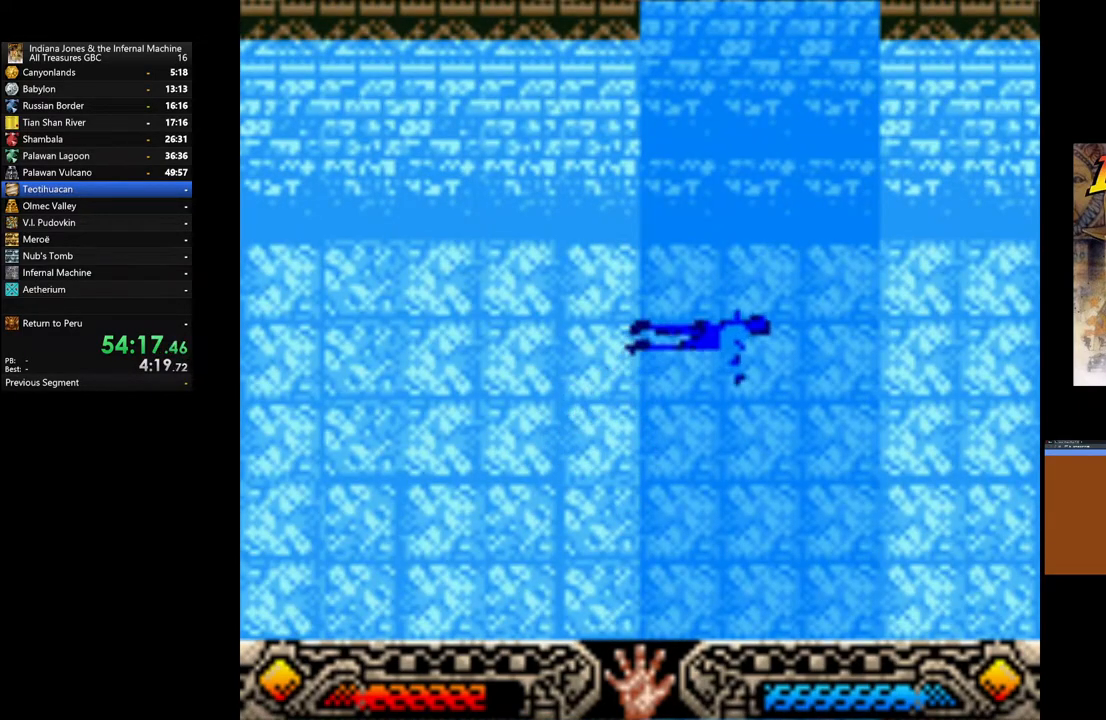
{"buttons": [], "left_stick": "up-right", "right_stick": "center", "events": []}
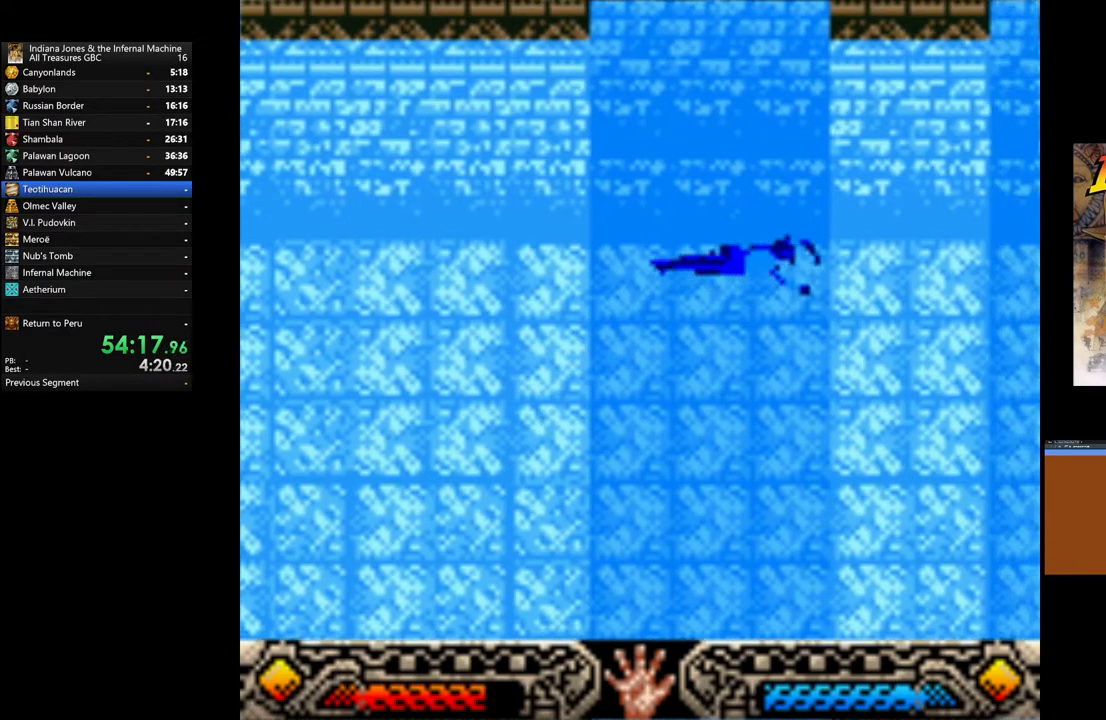
{"buttons": [], "left_stick": "up-right", "right_stick": "center", "events": []}
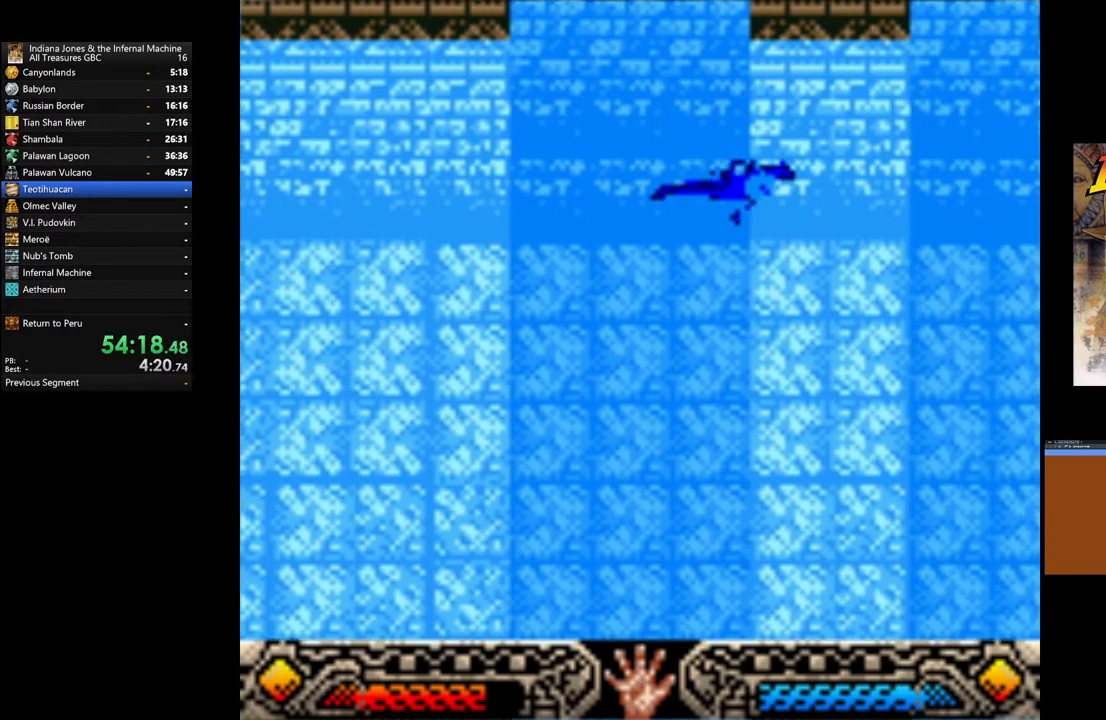
{"buttons": [], "left_stick": "up", "right_stick": "center", "events": [[267, "left_stick", "up"]]}
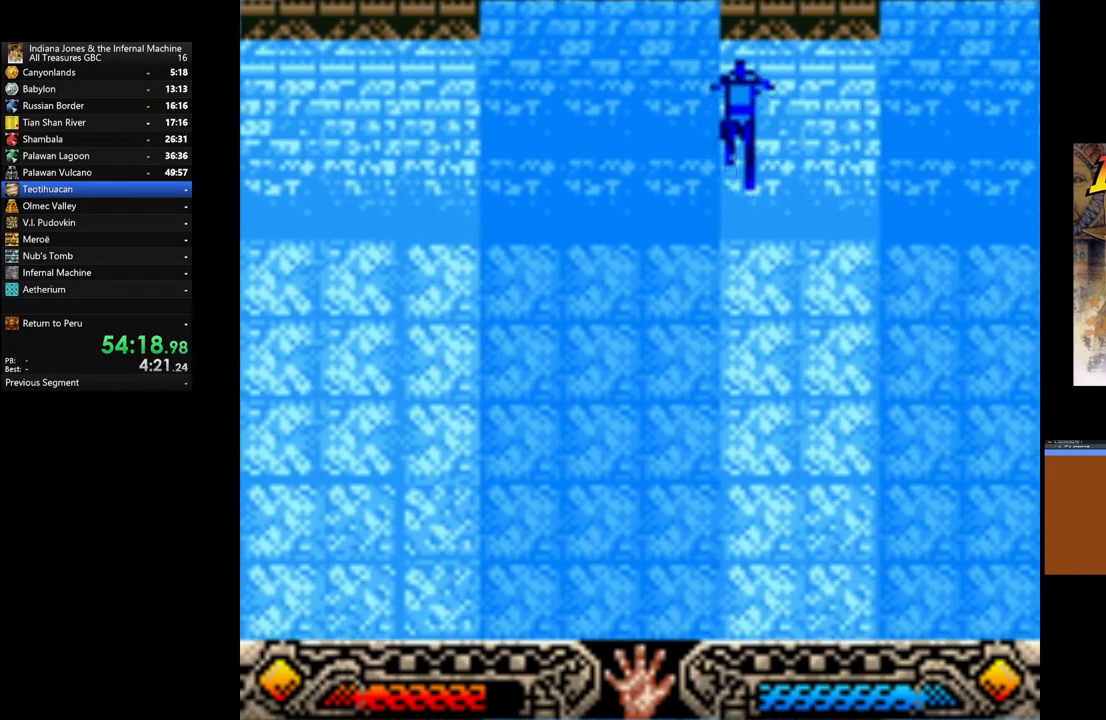
{"buttons": [], "left_stick": "up", "right_stick": "center", "events": []}
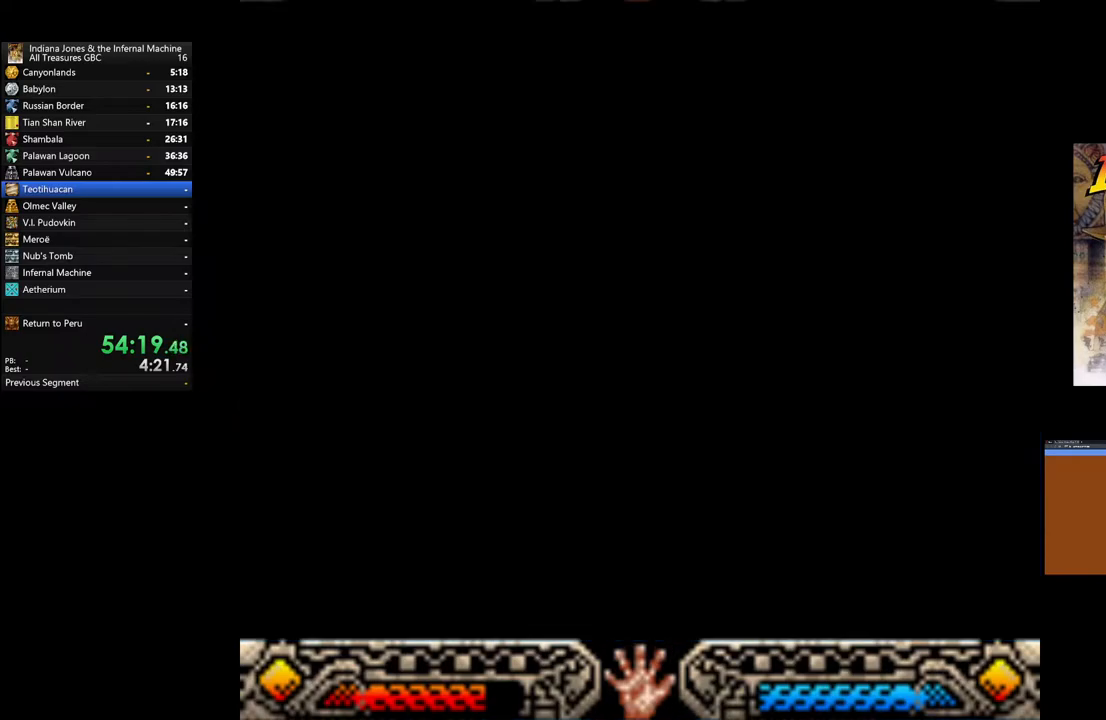
{"buttons": [], "left_stick": "up-right", "right_stick": "center", "events": [[450, "left_stick", "up-right"]]}
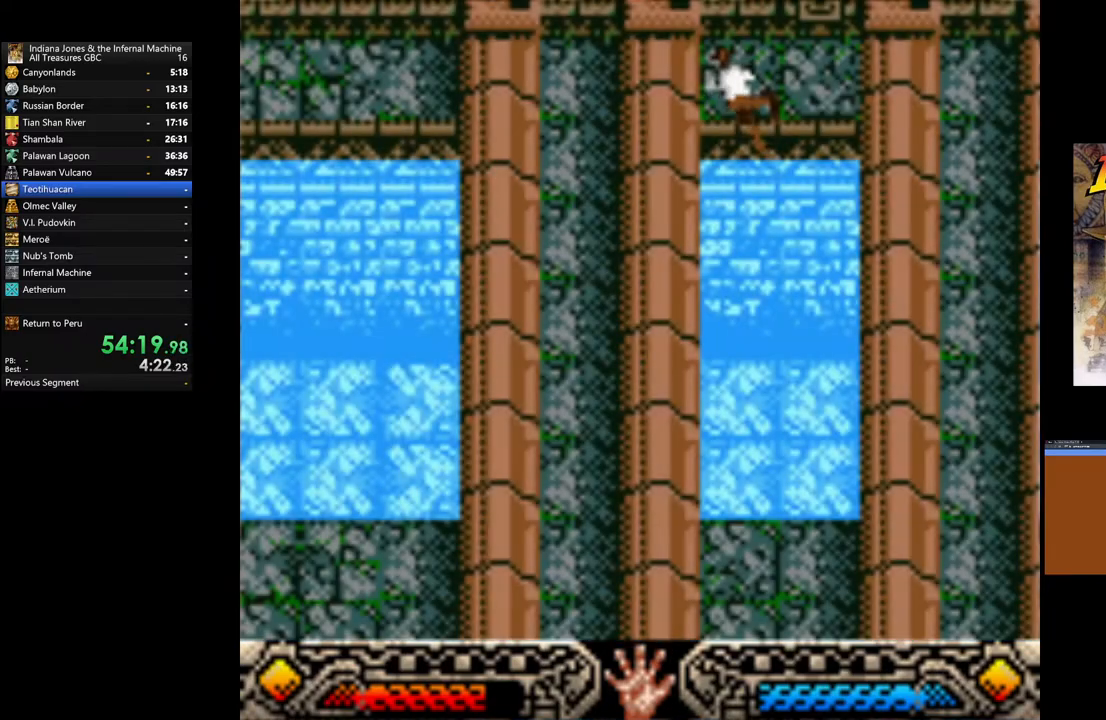
{"buttons": [], "left_stick": "up-right", "right_stick": "center", "events": []}
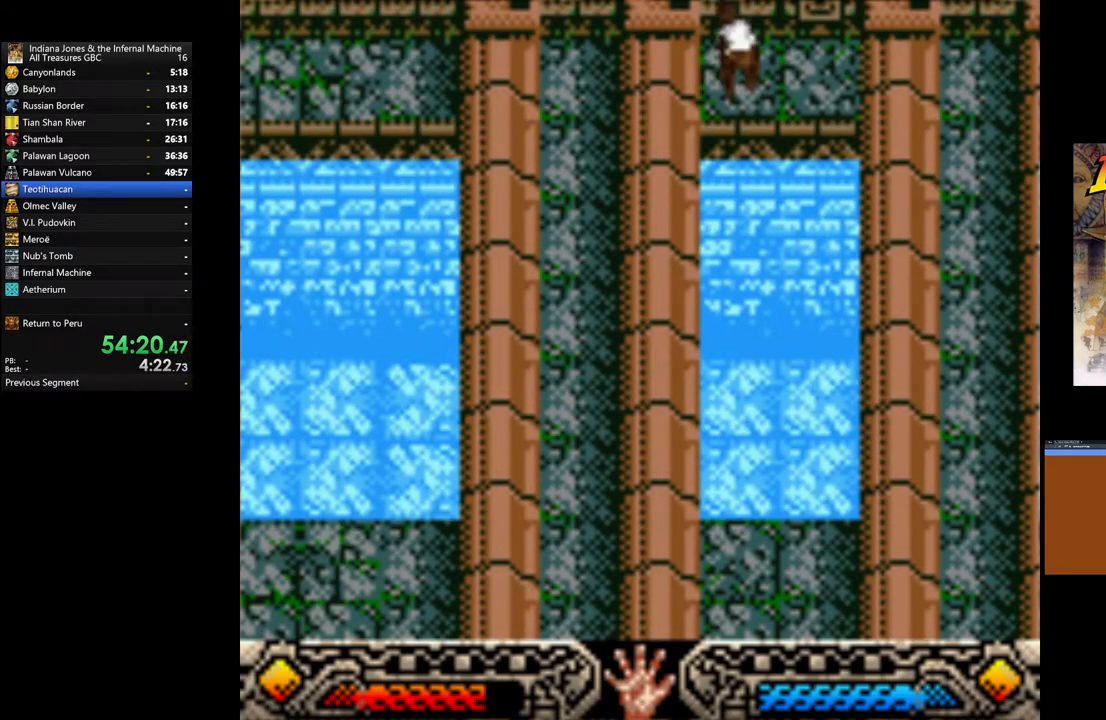
{"buttons": [], "left_stick": "up-right", "right_stick": "center", "events": []}
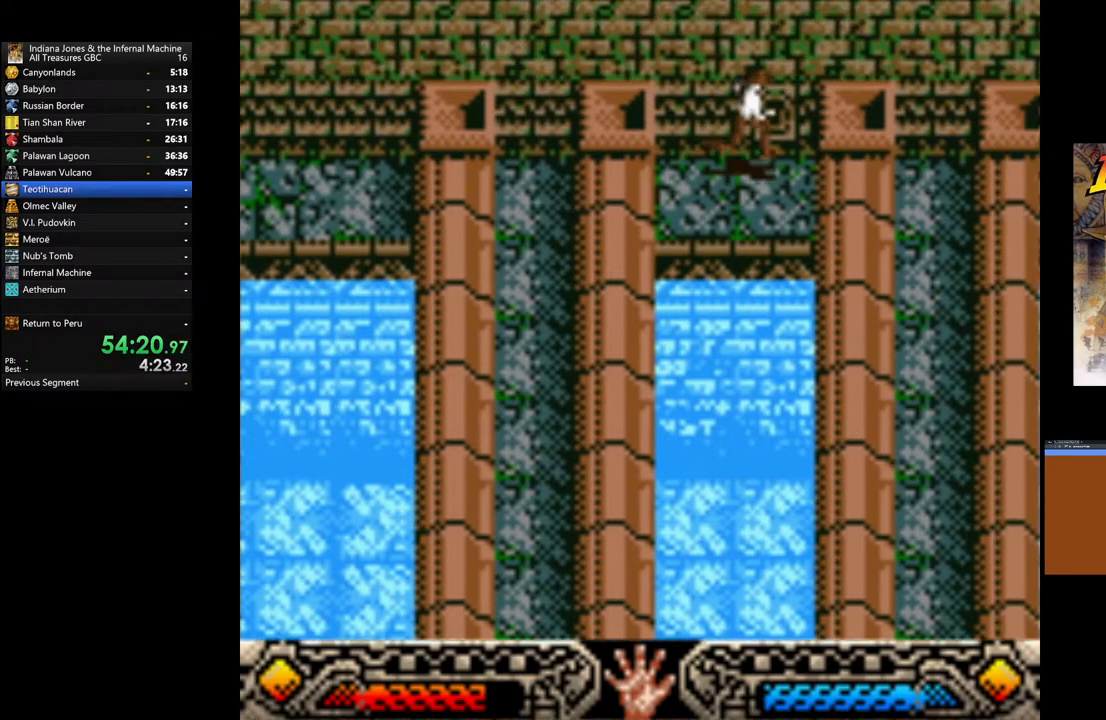
{"buttons": [], "left_stick": "center", "right_stick": "center", "events": [[133, "left_stick", "up"], [250, "START", "down"], [400, "left_stick", "center"], [483, "START", "up"]]}
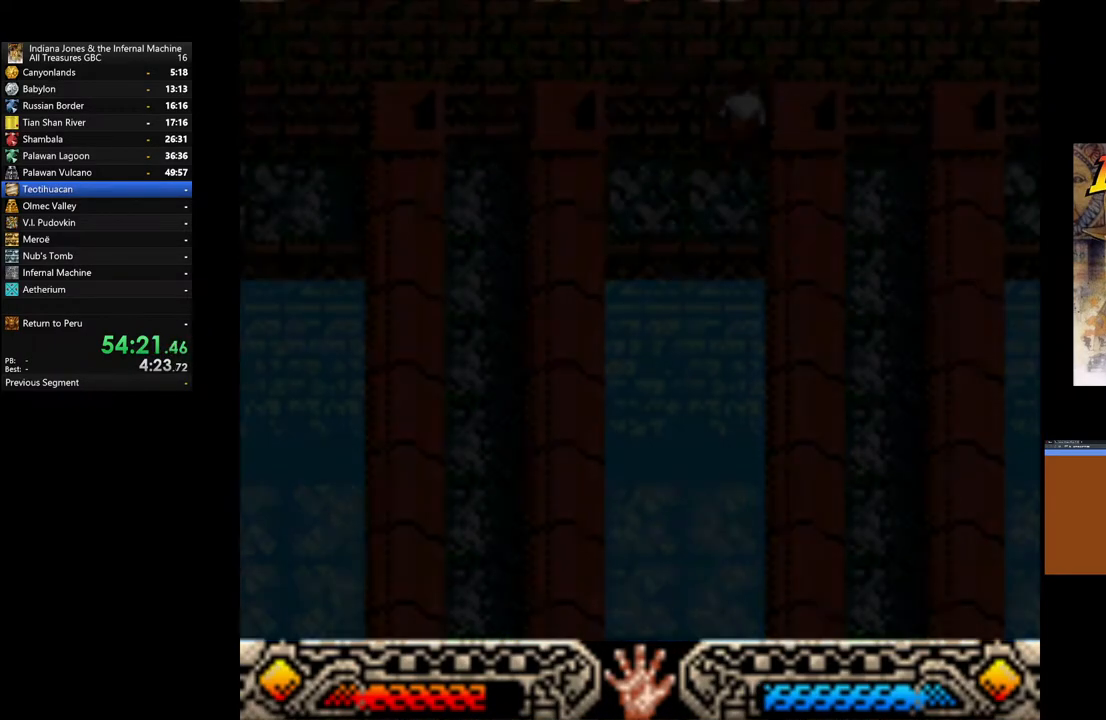
{"buttons": [], "left_stick": "center", "right_stick": "center", "events": []}
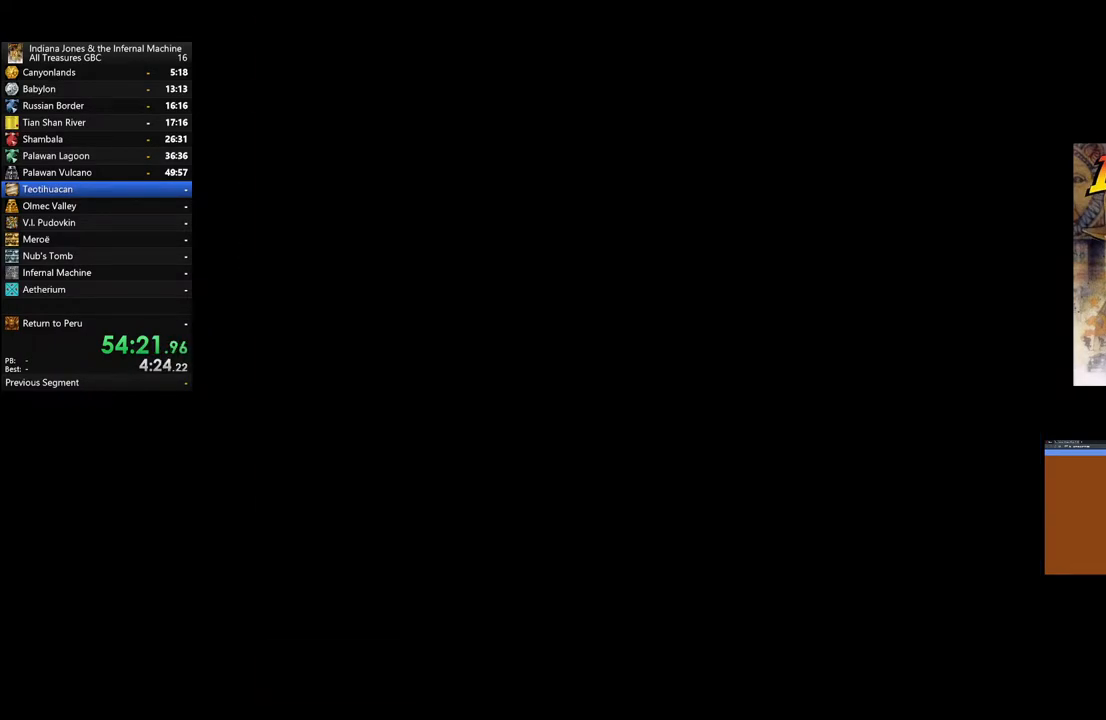
{"buttons": [], "left_stick": "center", "right_stick": "center", "events": [[67, "DPAD_RIGHT", "down"], [150, "DPAD_RIGHT", "up"]]}
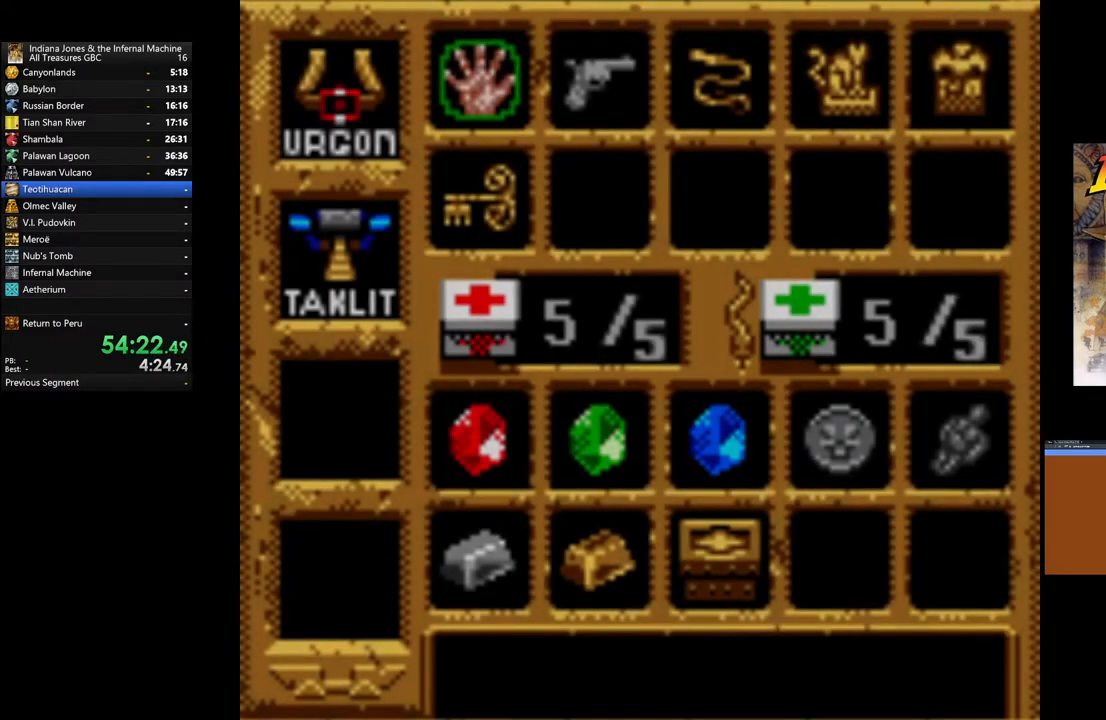
{"buttons": [], "left_stick": "center", "right_stick": "center", "events": [[100, "DPAD_RIGHT", "down"], [217, "DPAD_RIGHT", "up"]]}
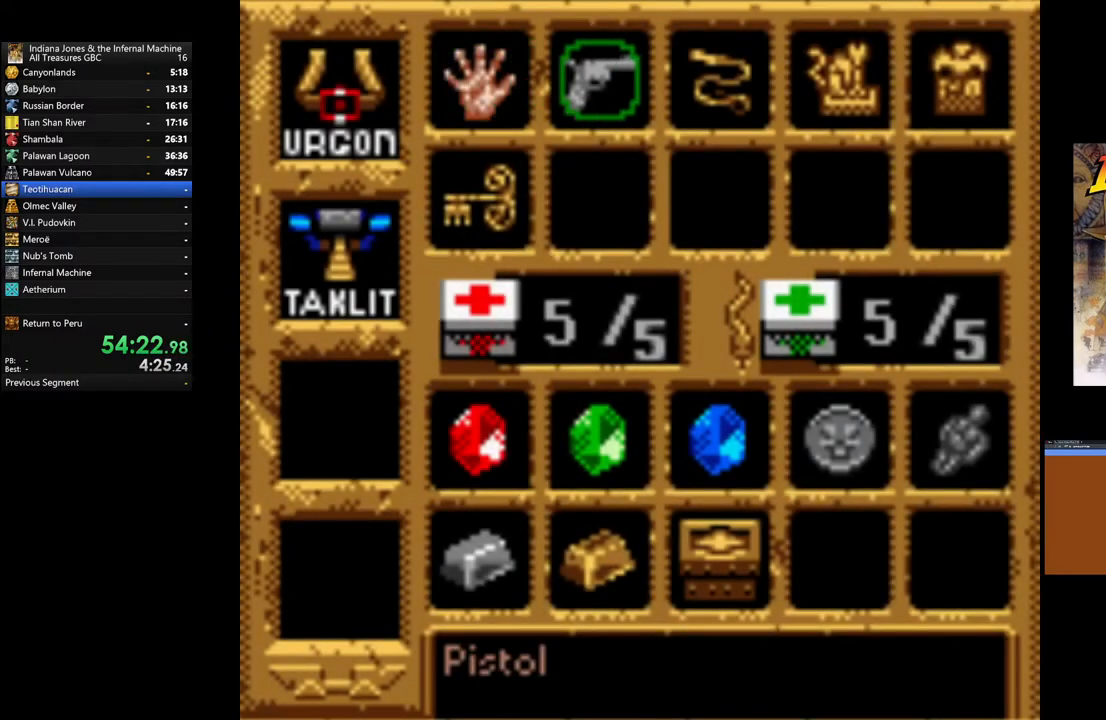
{"buttons": [], "left_stick": "center", "right_stick": "center", "events": [[33, "DPAD_LEFT", "down"], [183, "DPAD_LEFT", "up"], [317, "DPAD_DOWN", "down"], [450, "DPAD_DOWN", "up"]]}
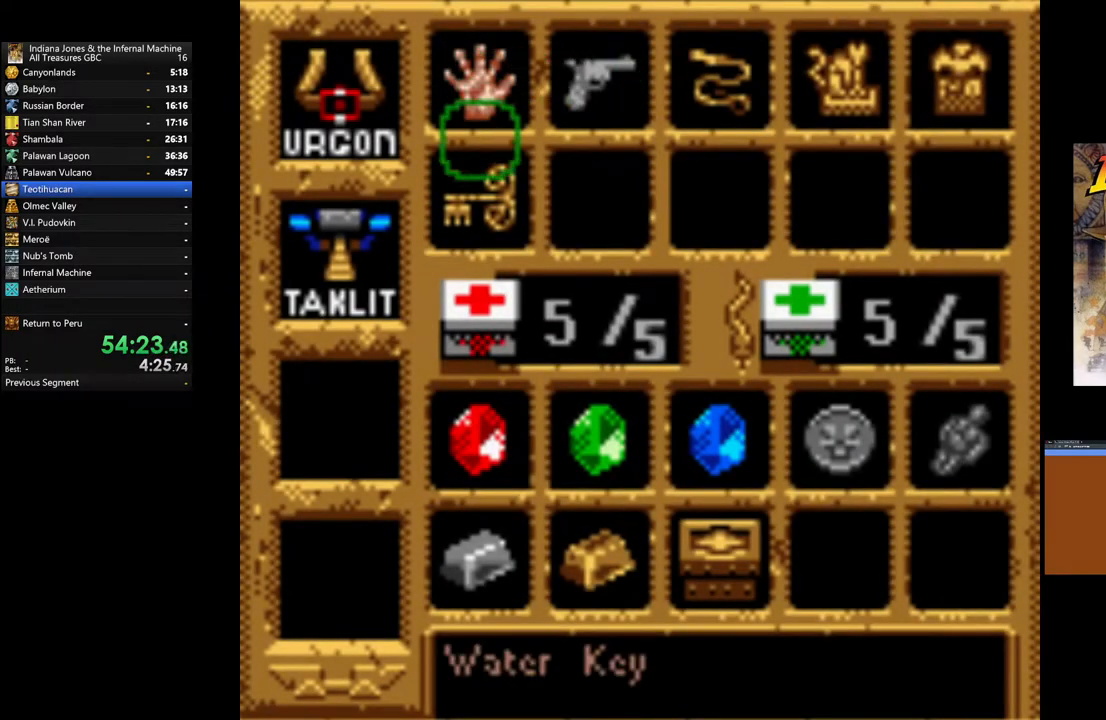
{"buttons": ["A"], "left_stick": "center", "right_stick": "center", "events": [[217, "A", "down"]]}
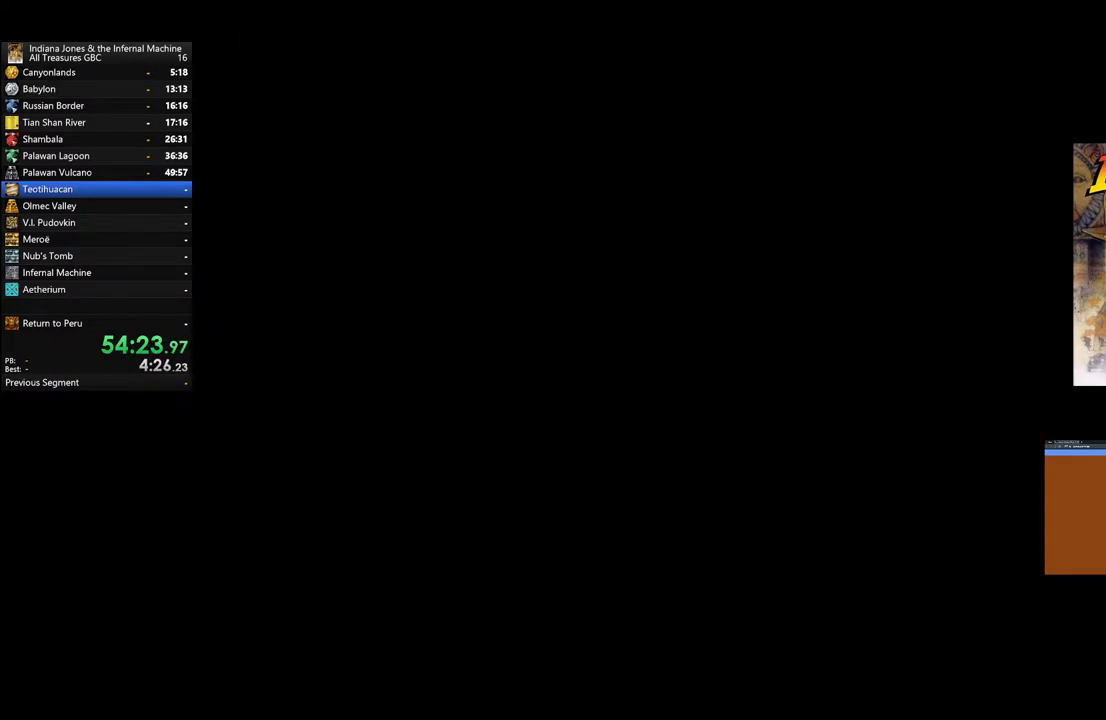
{"buttons": [], "left_stick": "center", "right_stick": "center", "events": [[150, "A", "up"]]}
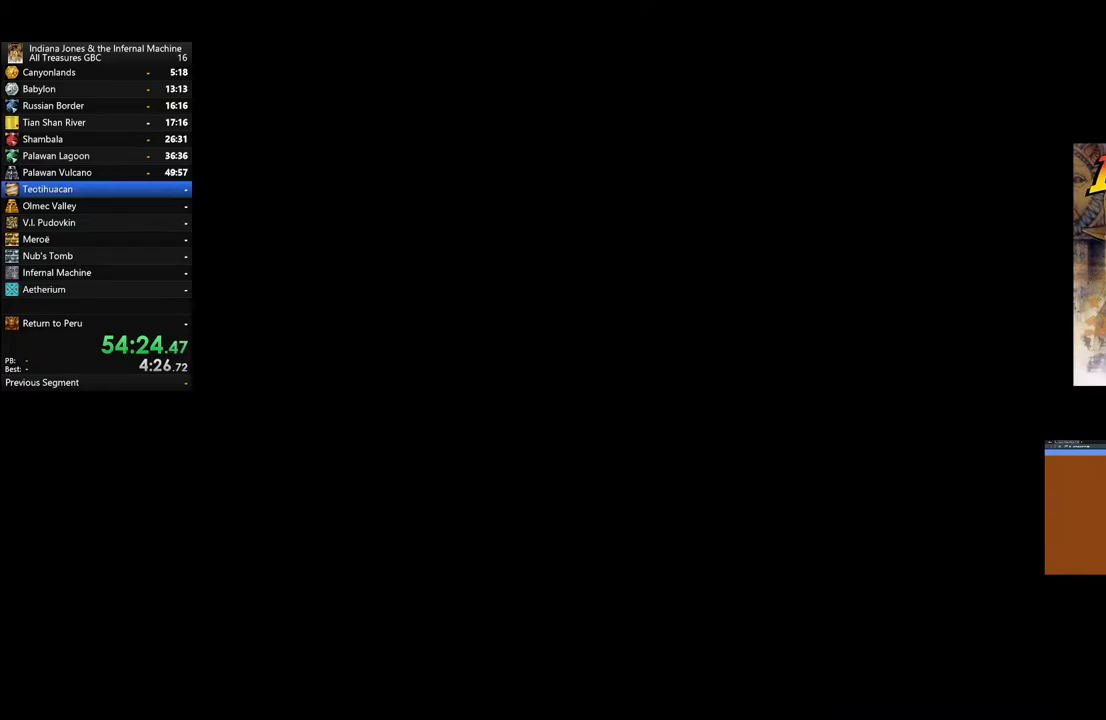
{"buttons": [], "left_stick": "center", "right_stick": "center", "events": []}
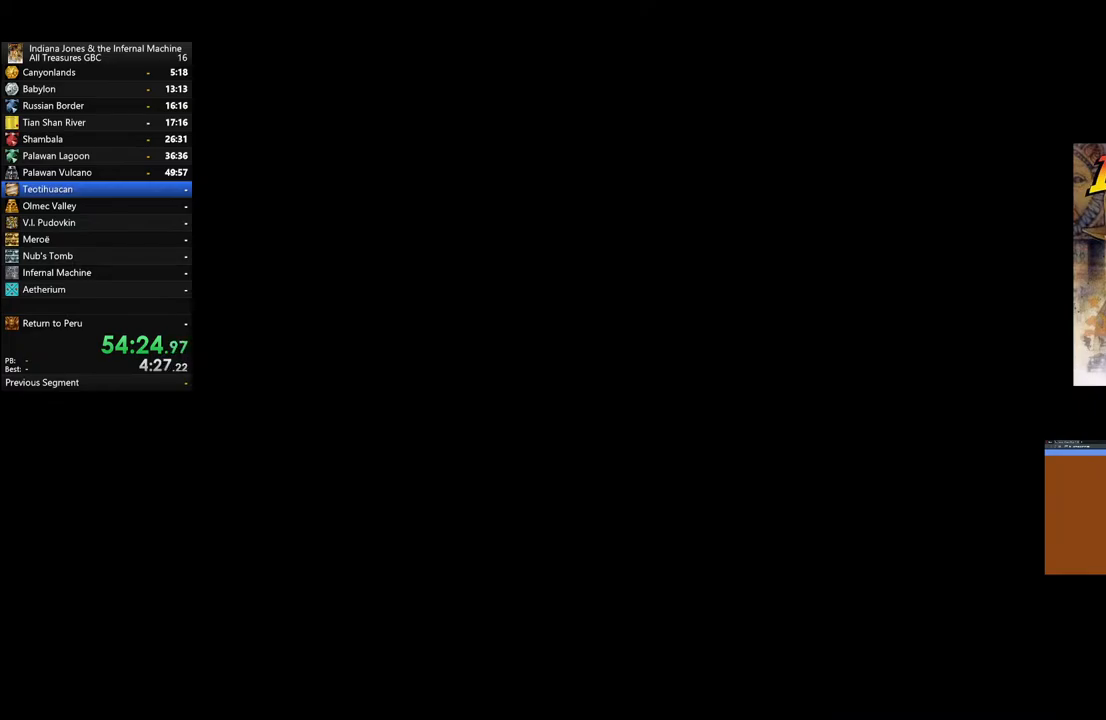
{"buttons": [], "left_stick": "center", "right_stick": "center", "events": []}
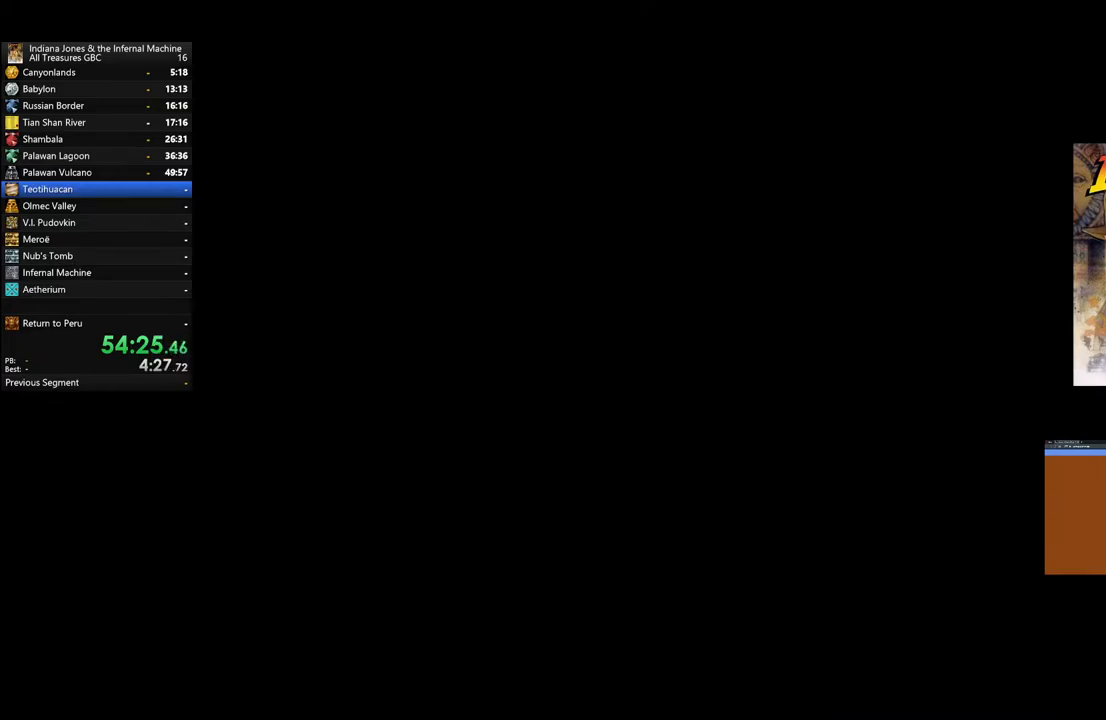
{"buttons": [], "left_stick": "center", "right_stick": "center", "events": []}
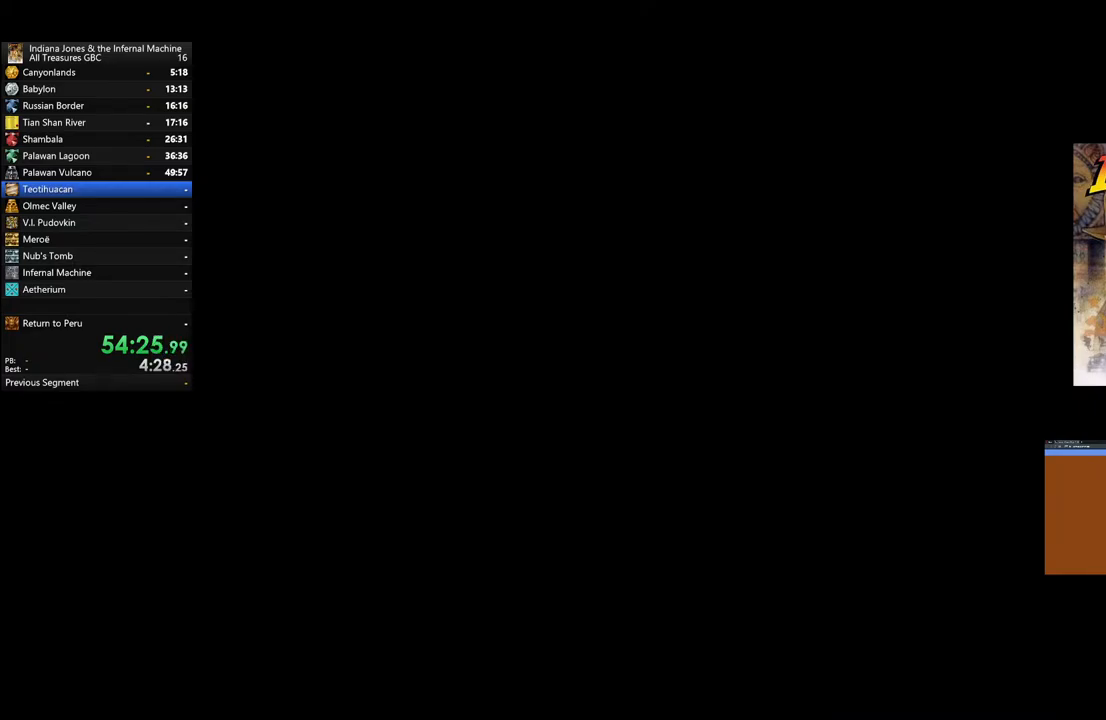
{"buttons": [], "left_stick": "center", "right_stick": "center", "events": []}